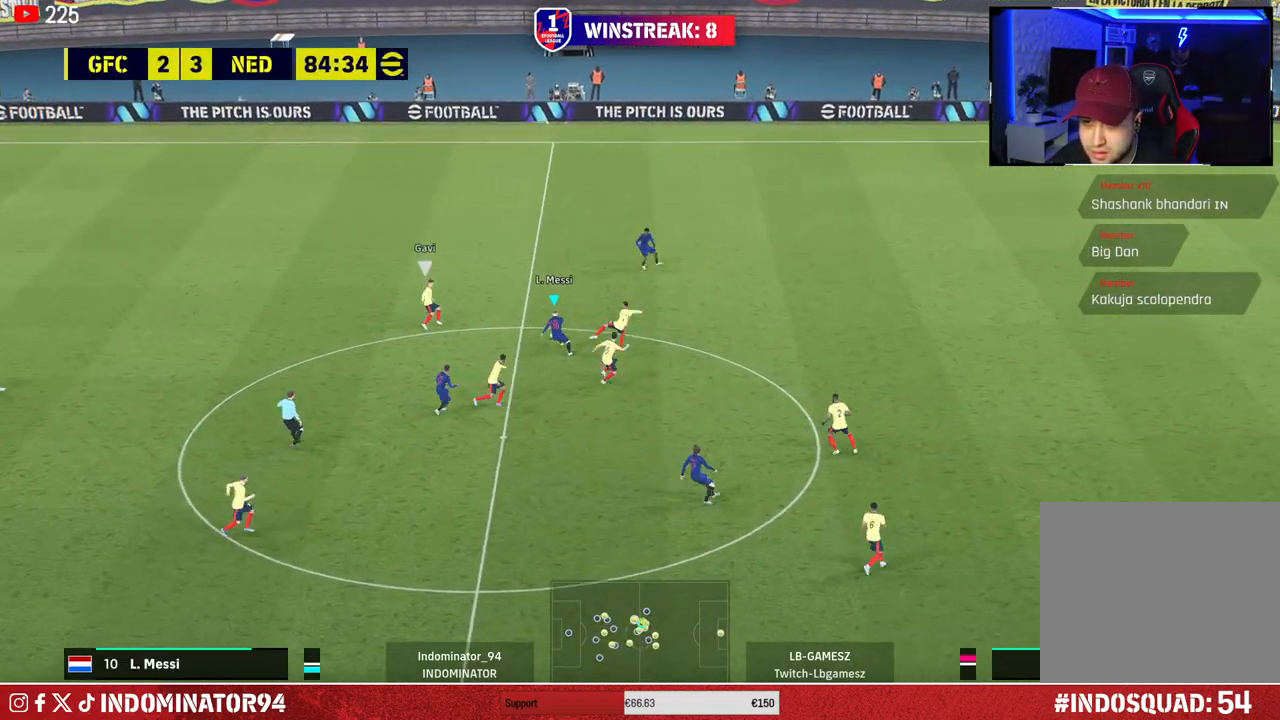
Gameplay with a controller (PlayStation layout); each line is a JSON object with the inputs held at the frame after it. "events" lists button and stick changes between this image and that frame as [ms after this image, input, new state], when the widget could be followed in between.
{"buttons": ["R1"], "left_stick": "up-left", "right_stick": "center", "events": [[67, "CROSS", "up"], [83, "left_stick", "up-left"]]}
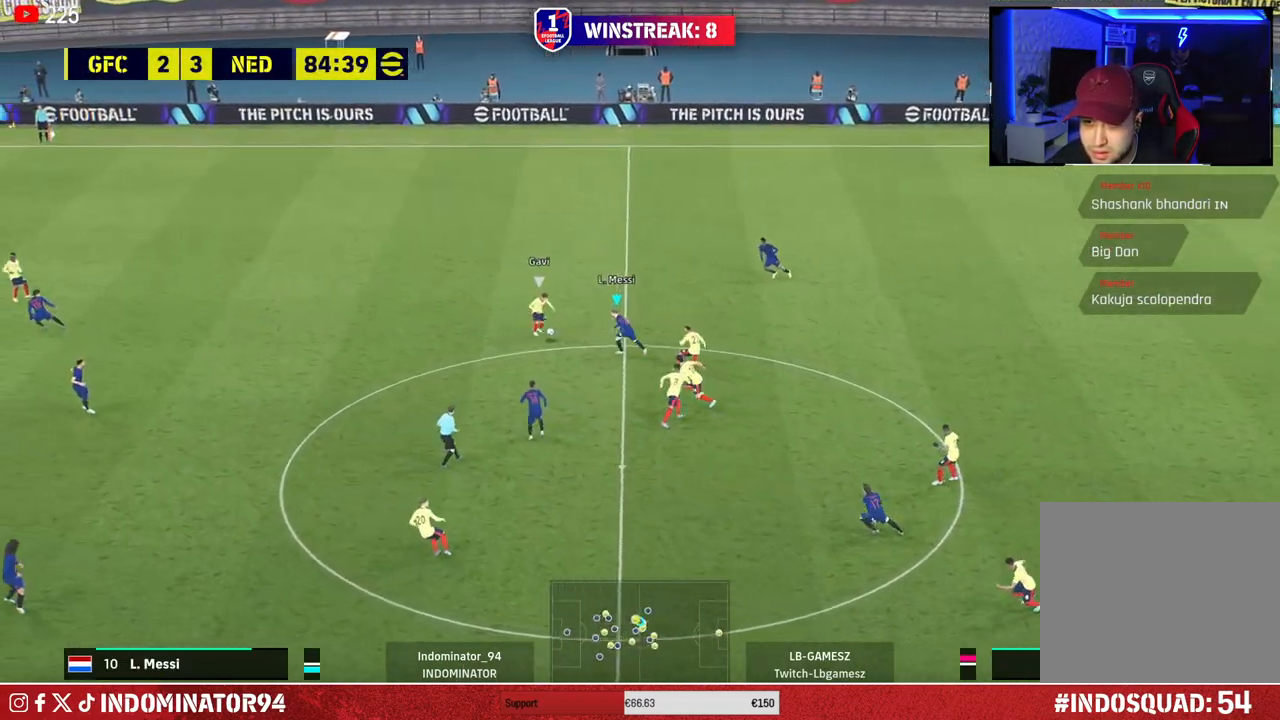
{"buttons": ["R1"], "left_stick": "up-left", "right_stick": "center", "events": []}
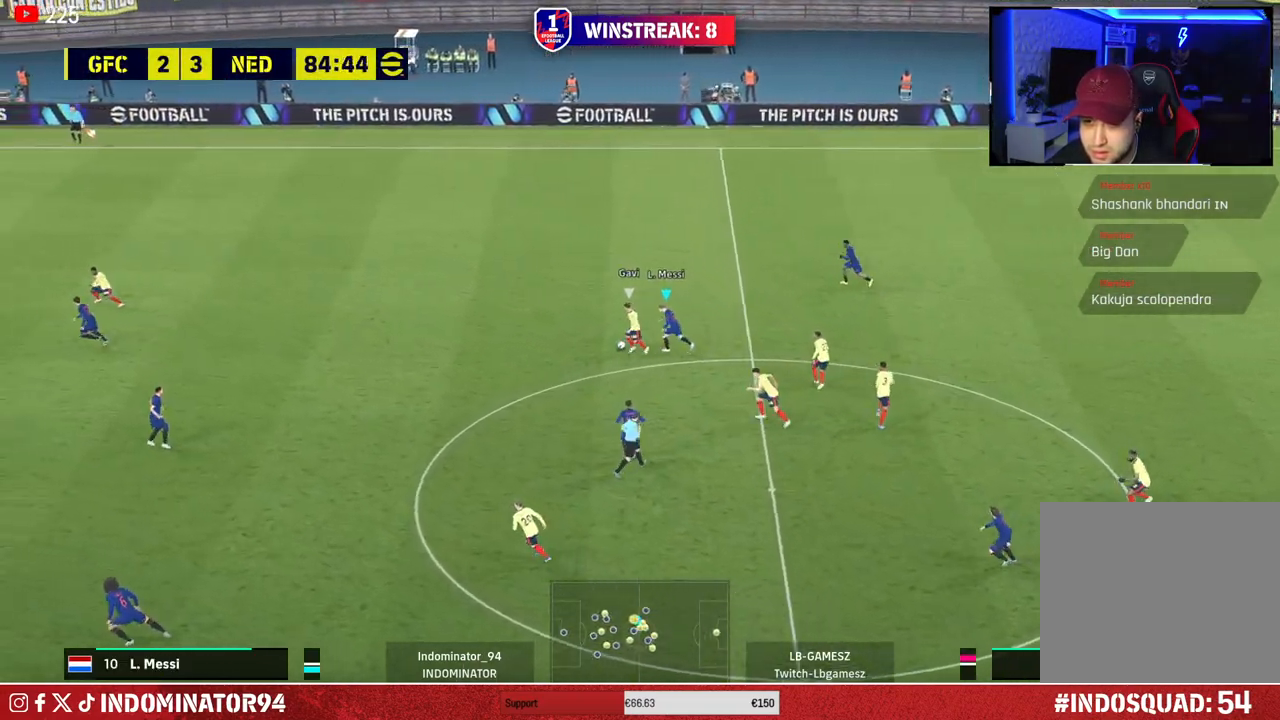
{"buttons": ["R1"], "left_stick": "left", "right_stick": "center", "events": [[100, "left_stick", "left"]]}
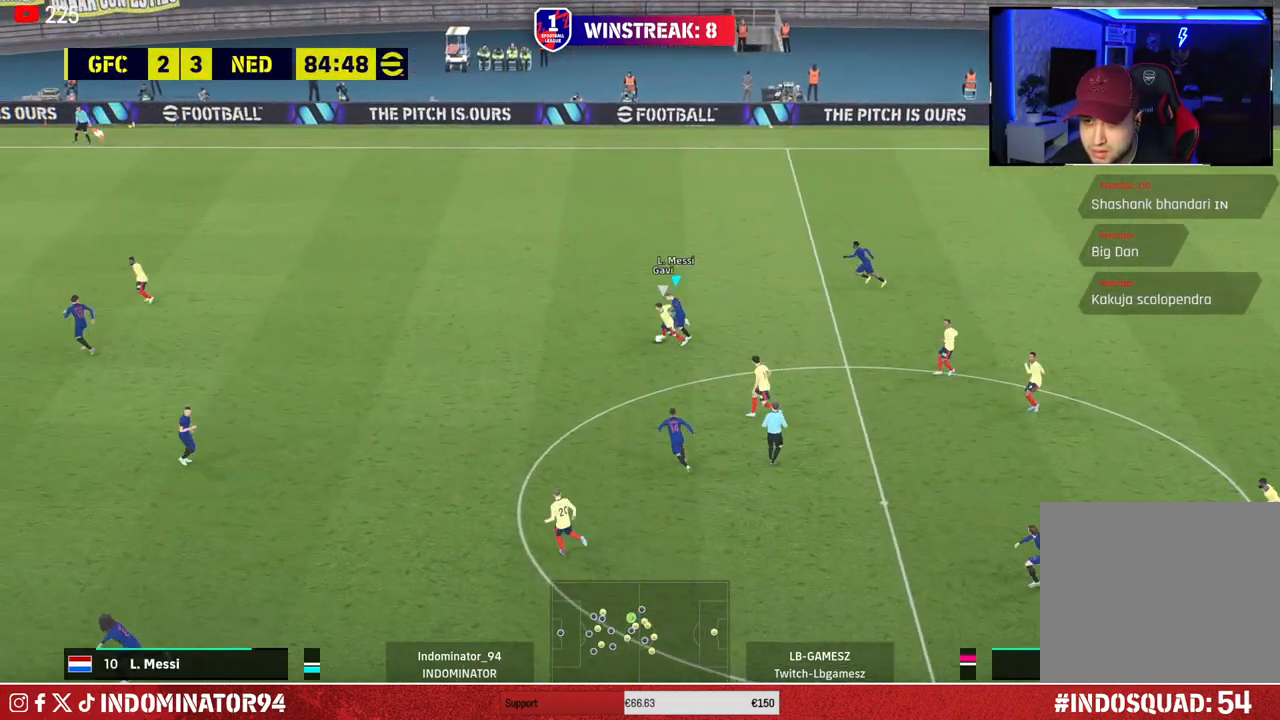
{"buttons": ["R1"], "left_stick": "down-left", "right_stick": "center", "events": [[317, "left_stick", "down-left"]]}
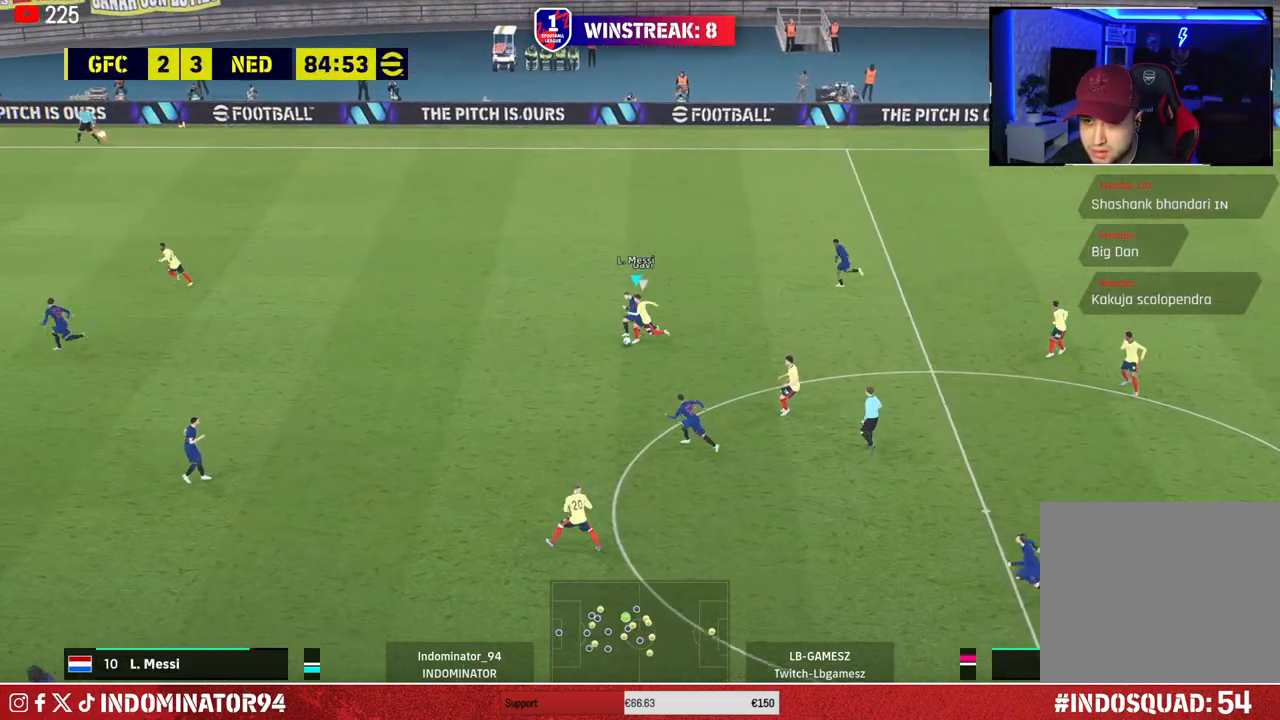
{"buttons": [], "left_stick": "down", "right_stick": "center", "events": [[433, "R1", "up"], [500, "left_stick", "down"]]}
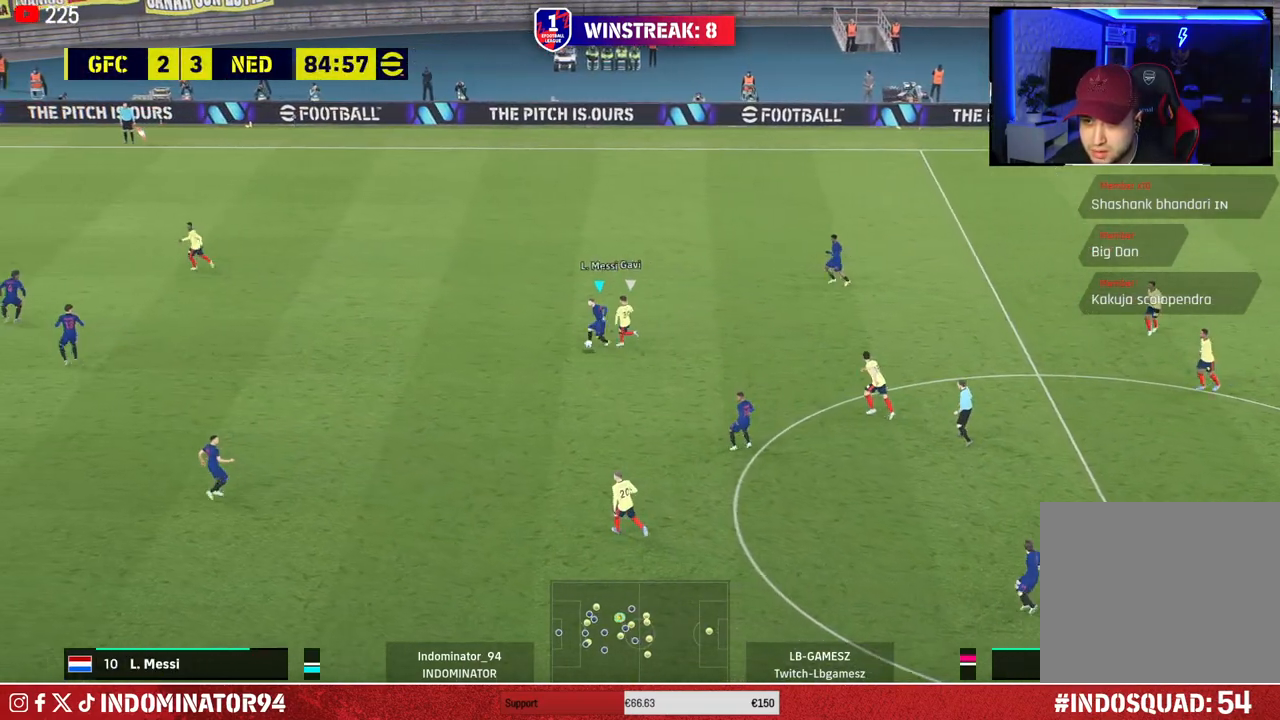
{"buttons": [], "left_stick": "down-right", "right_stick": "center", "events": [[250, "left_stick", "down-right"]]}
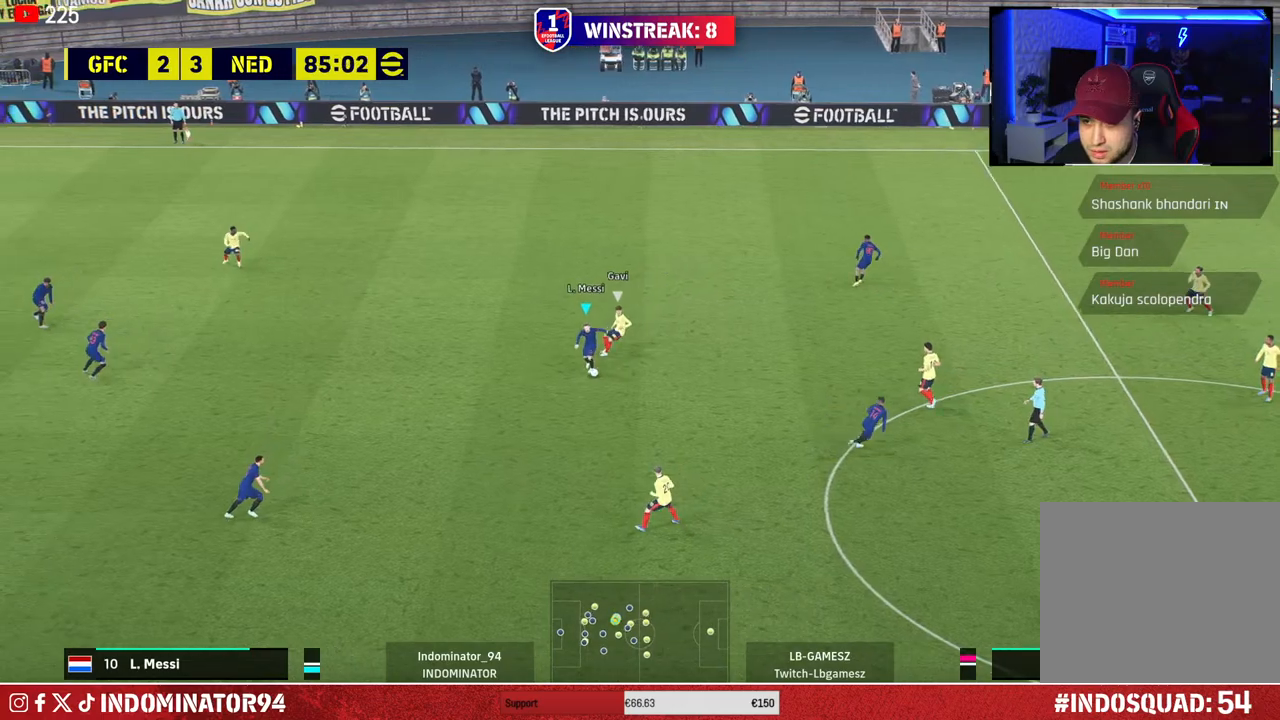
{"buttons": [], "left_stick": "down-right", "right_stick": "center", "events": [[50, "TRIANGLE", "down"], [217, "TRIANGLE", "up"]]}
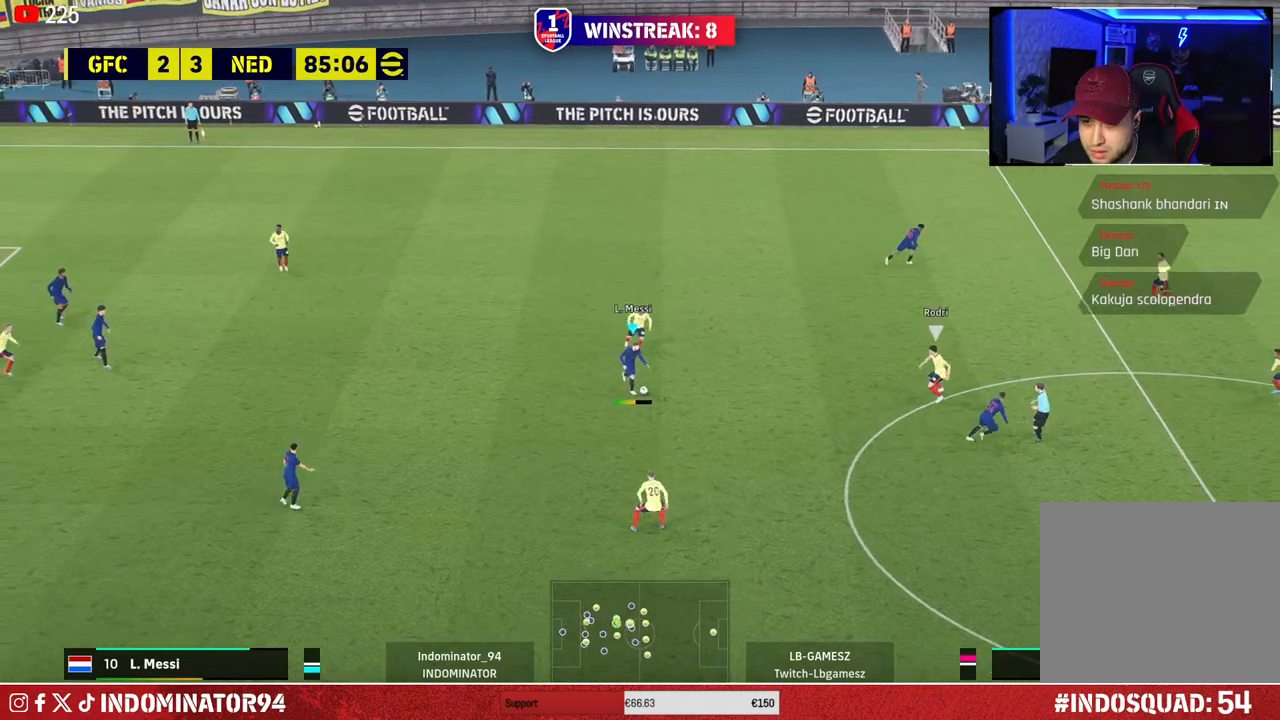
{"buttons": [], "left_stick": "right", "right_stick": "center", "events": [[450, "left_stick", "right"]]}
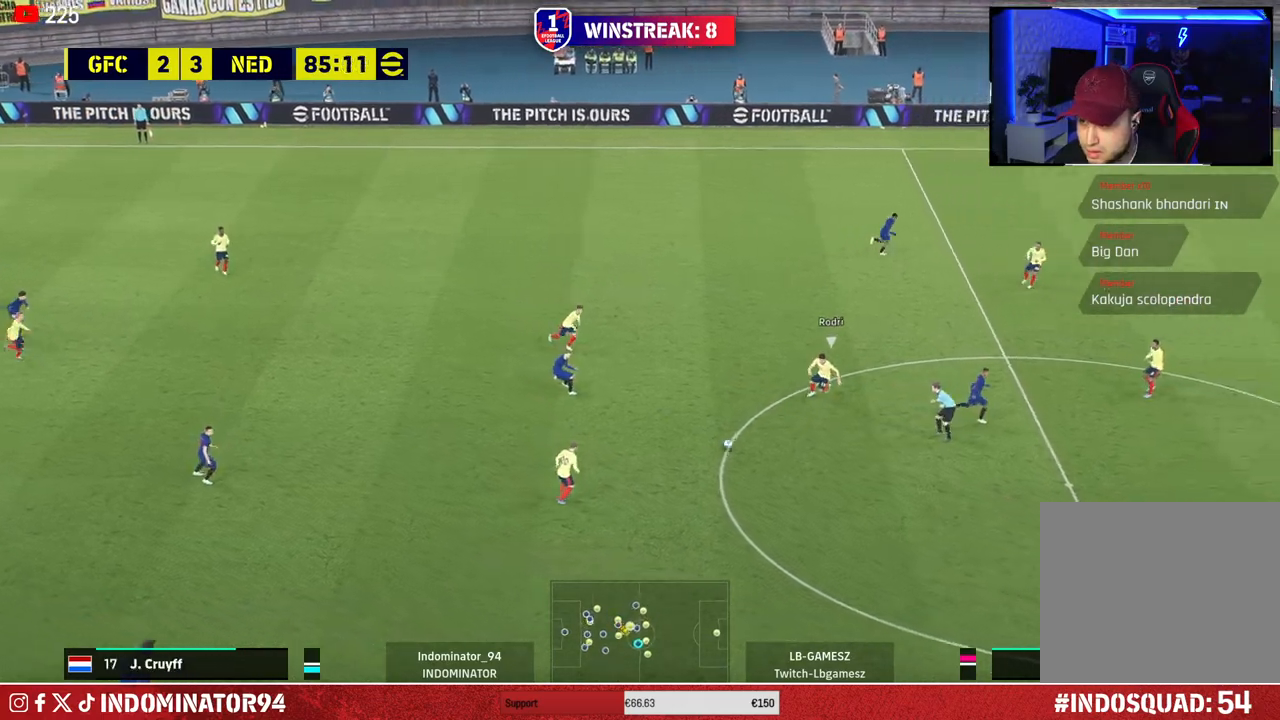
{"buttons": [], "left_stick": "left", "right_stick": "center", "events": [[17, "left_stick", "up-right"], [350, "left_stick", "down-left"], [483, "left_stick", "left"]]}
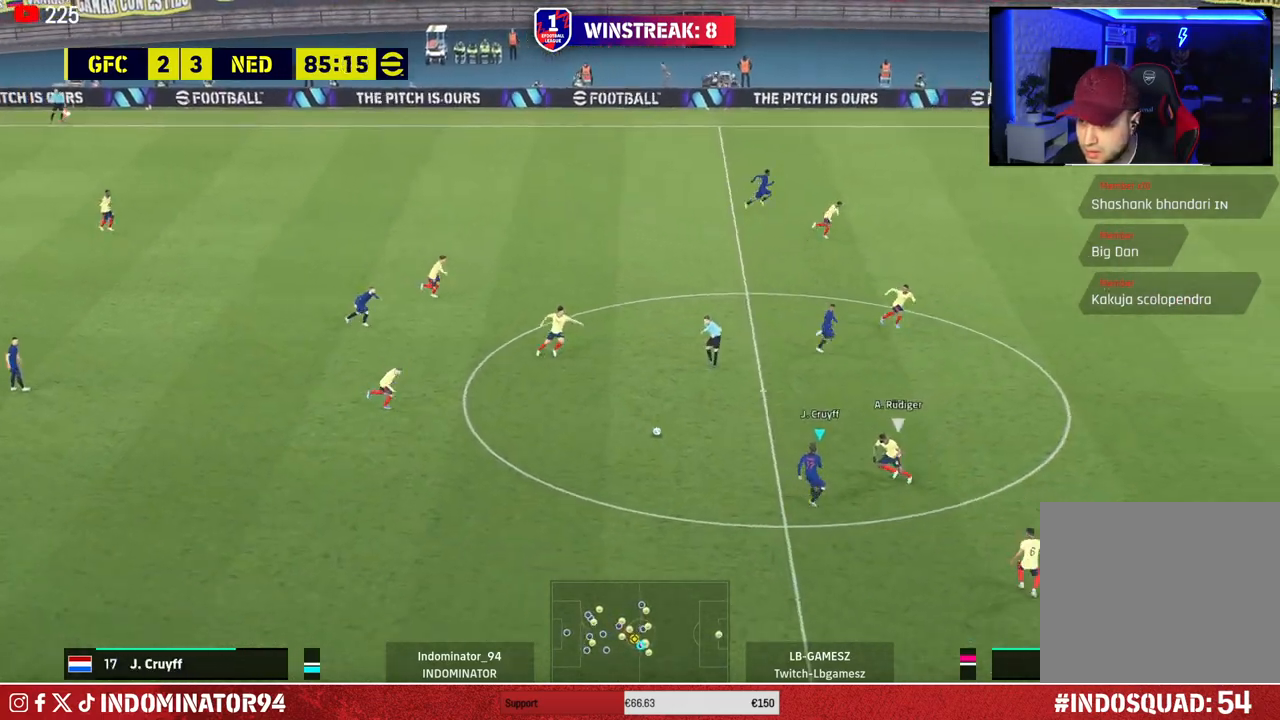
{"buttons": [], "left_stick": "down-left", "right_stick": "center", "events": [[483, "left_stick", "down-left"]]}
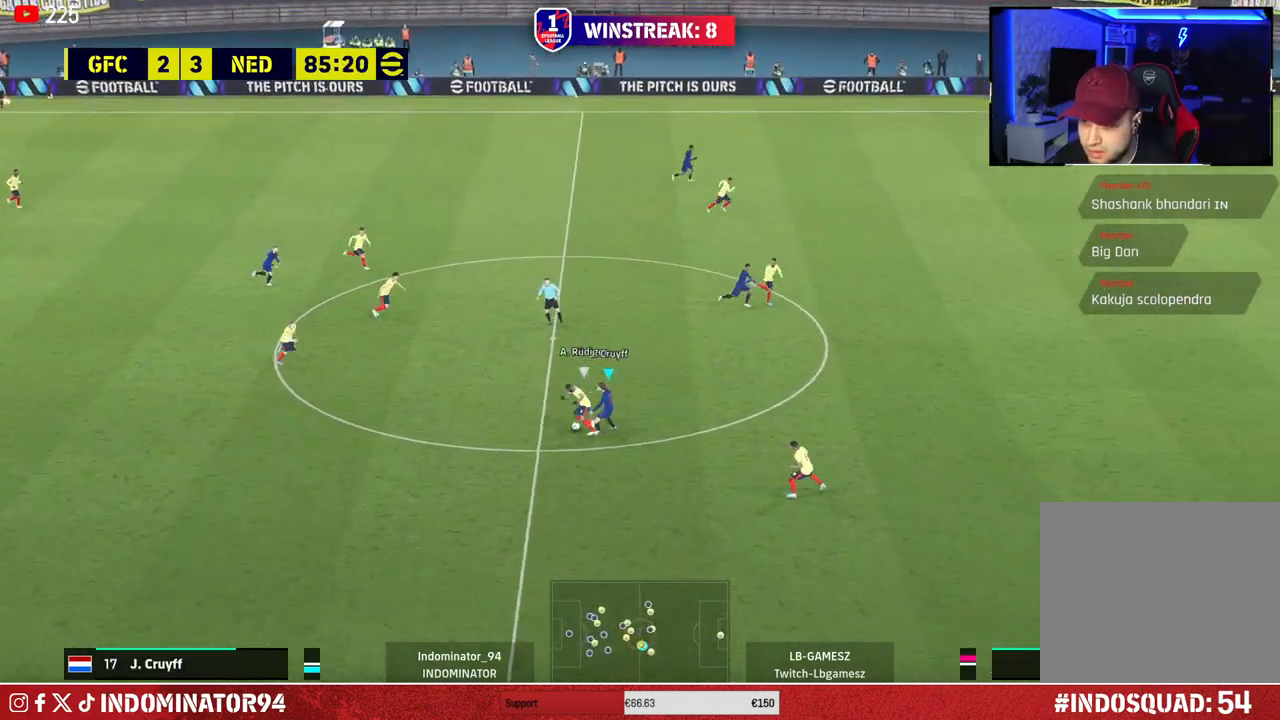
{"buttons": ["R1"], "left_stick": "down-left", "right_stick": "center", "events": [[50, "R1", "down"]]}
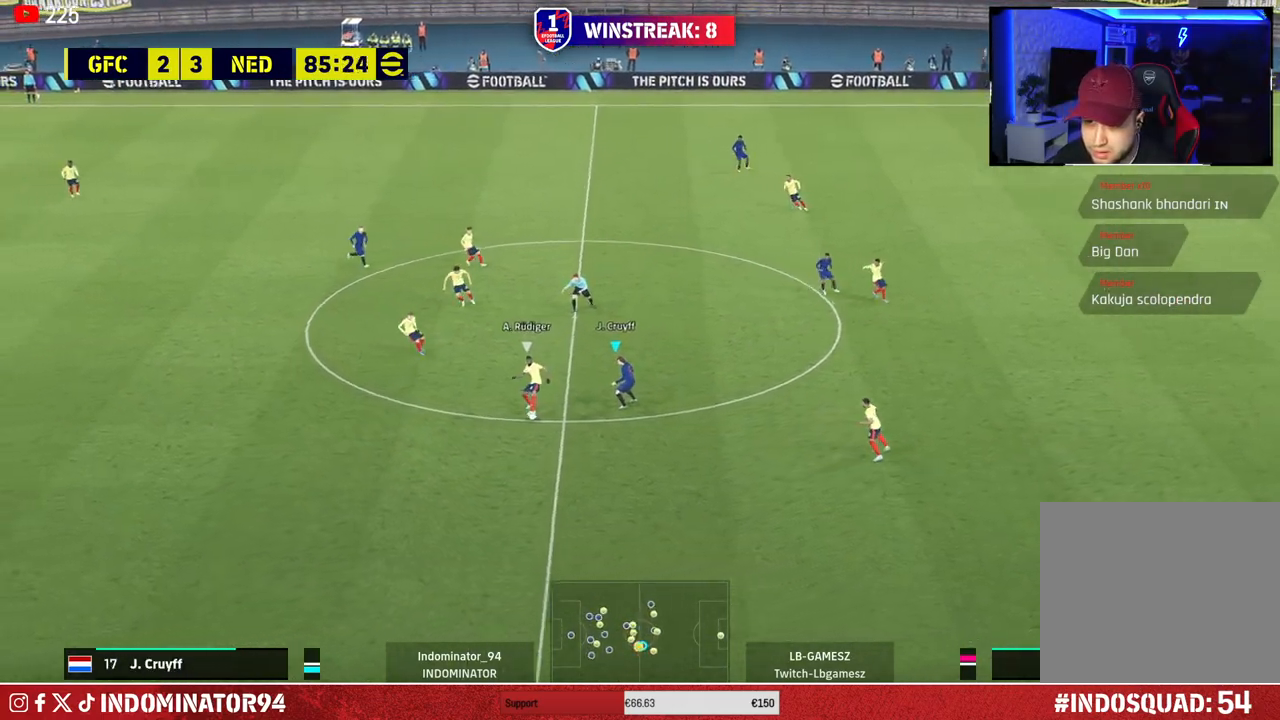
{"buttons": ["SQUARE", "R1"], "left_stick": "right", "right_stick": "center", "events": [[17, "right_stick", "up-left"], [100, "right_stick", "center"], [233, "SQUARE", "down"], [250, "left_stick", "right"]]}
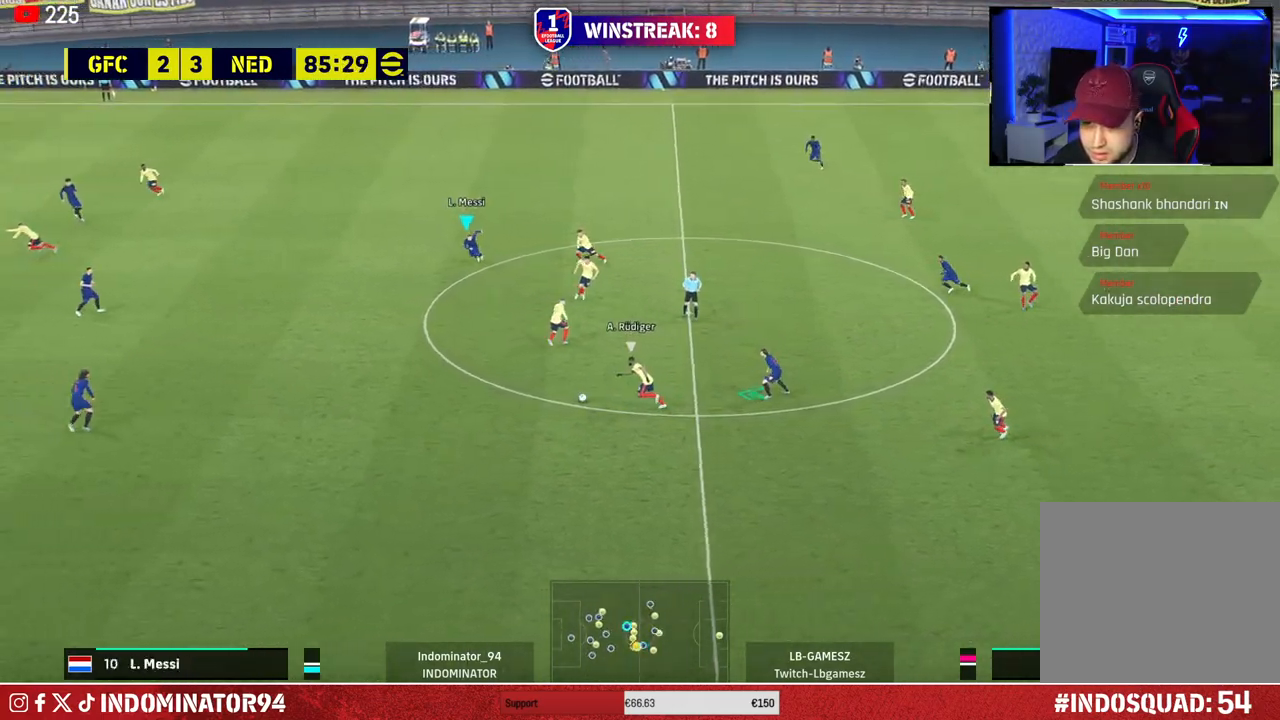
{"buttons": ["R1"], "left_stick": "down-left", "right_stick": "center", "events": [[67, "SQUARE", "up"], [233, "left_stick", "down-left"], [317, "right_stick", "left"], [417, "right_stick", "center"]]}
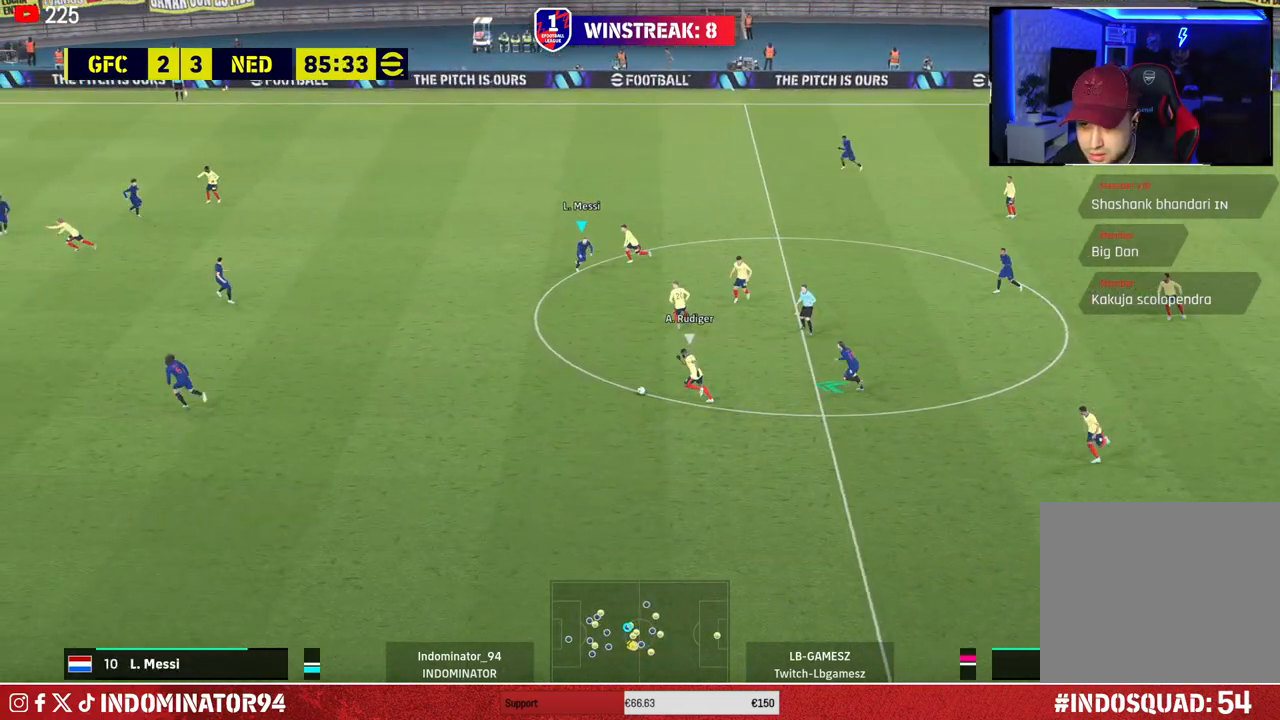
{"buttons": [], "left_stick": "right", "right_stick": "center", "events": [[133, "SQUARE", "down"], [350, "R1", "up"], [350, "SQUARE", "up"], [433, "left_stick", "down-right"], [500, "left_stick", "right"]]}
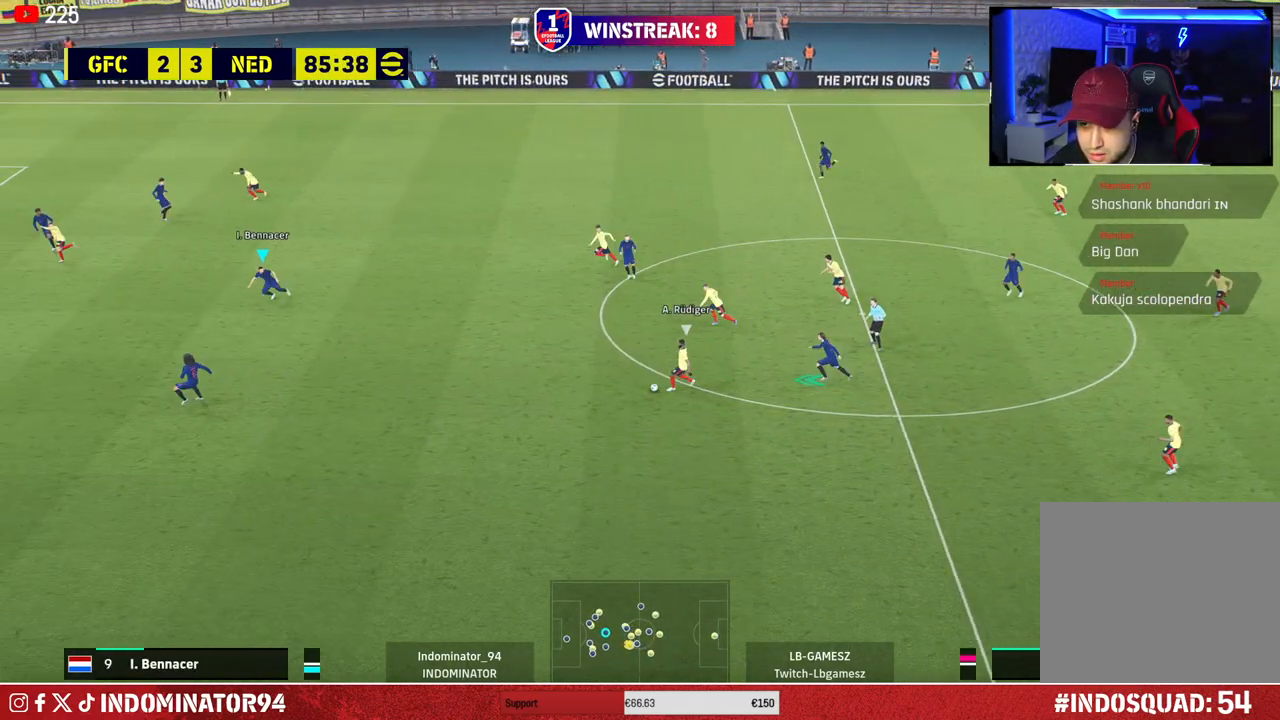
{"buttons": ["R1"], "left_stick": "left", "right_stick": "center", "events": [[150, "left_stick", "up-right"], [333, "R1", "down"], [333, "left_stick", "up-left"], [417, "left_stick", "left"]]}
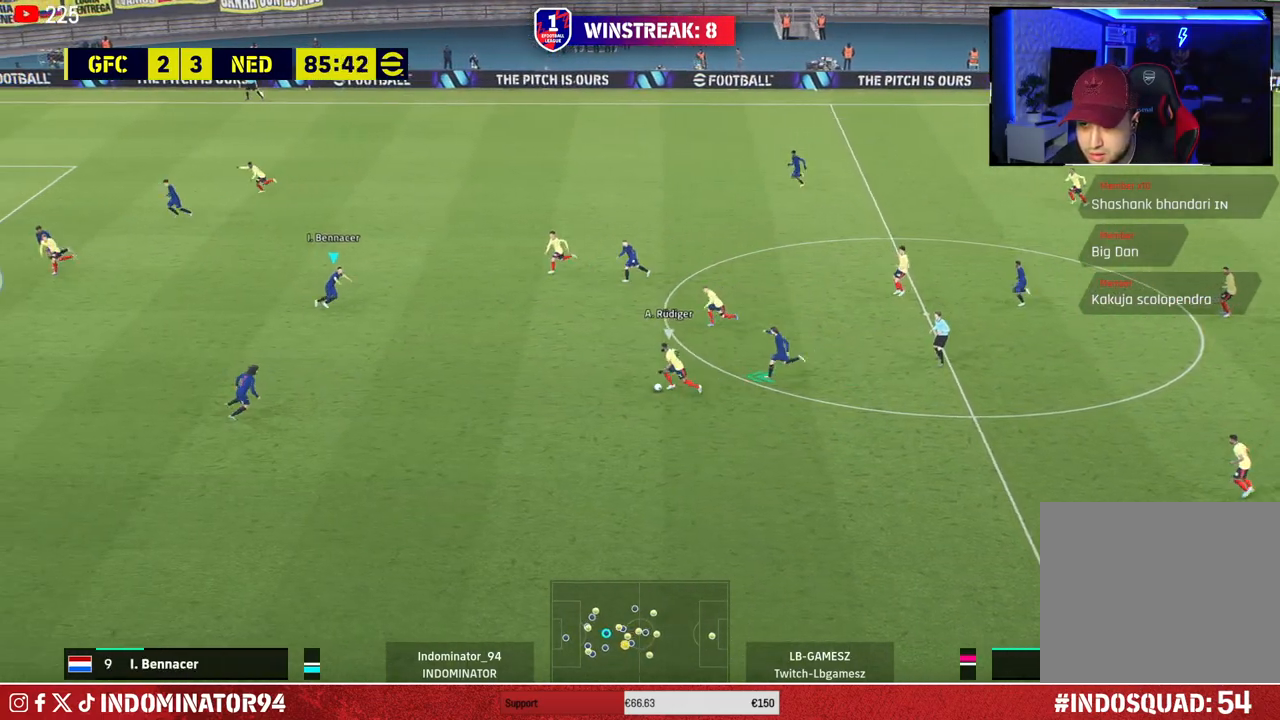
{"buttons": ["R1"], "left_stick": "down-left", "right_stick": "center", "events": [[183, "left_stick", "down-left"]]}
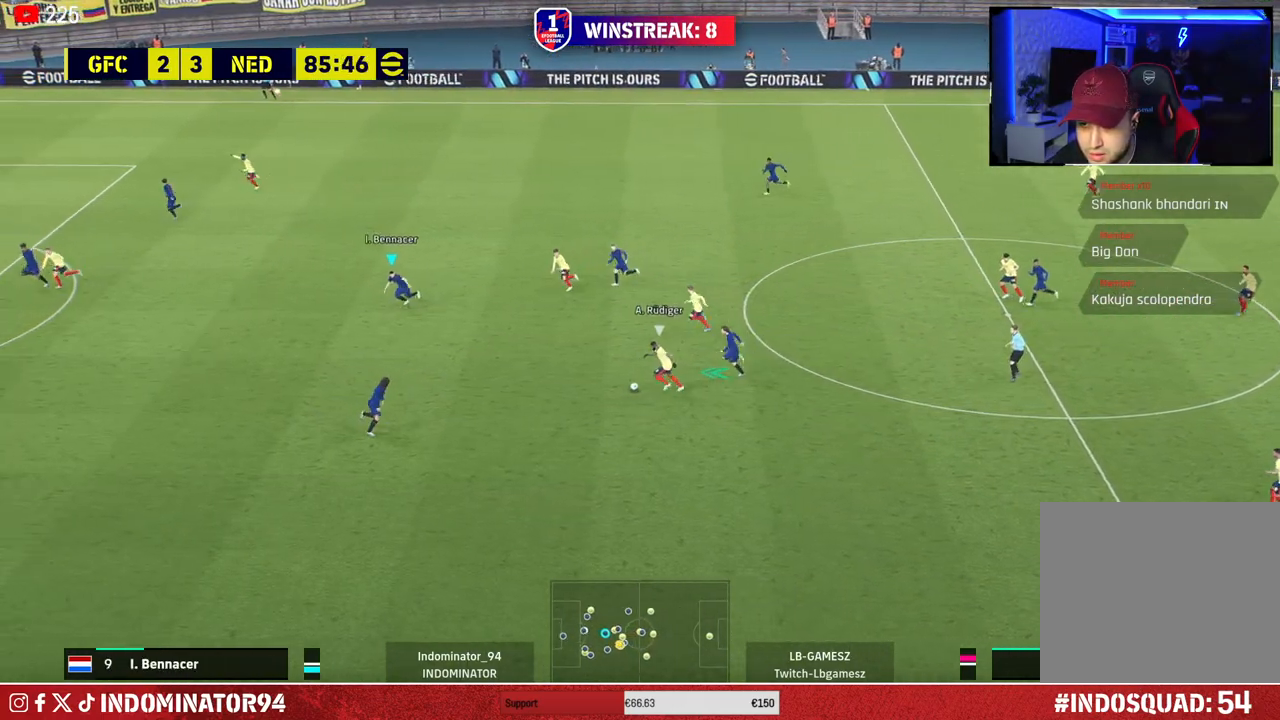
{"buttons": ["R1"], "left_stick": "down-left", "right_stick": "center", "events": []}
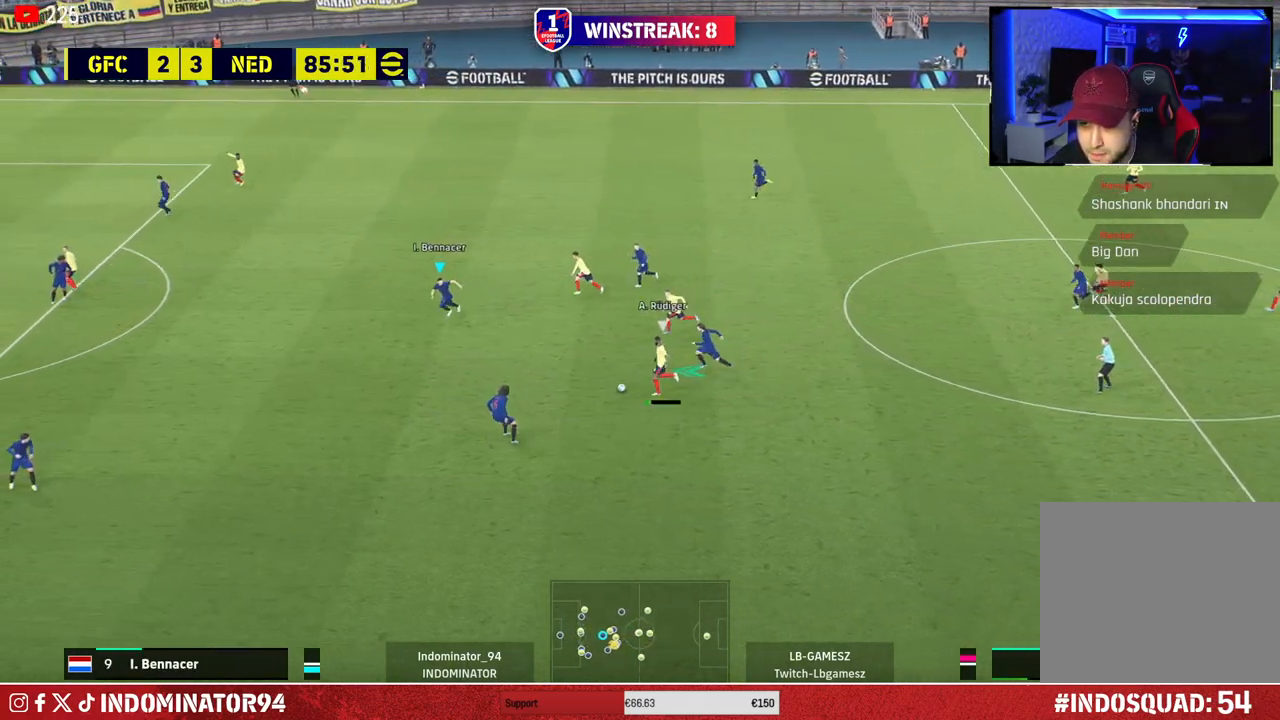
{"buttons": ["R1"], "left_stick": "left", "right_stick": "center", "events": [[217, "left_stick", "left"]]}
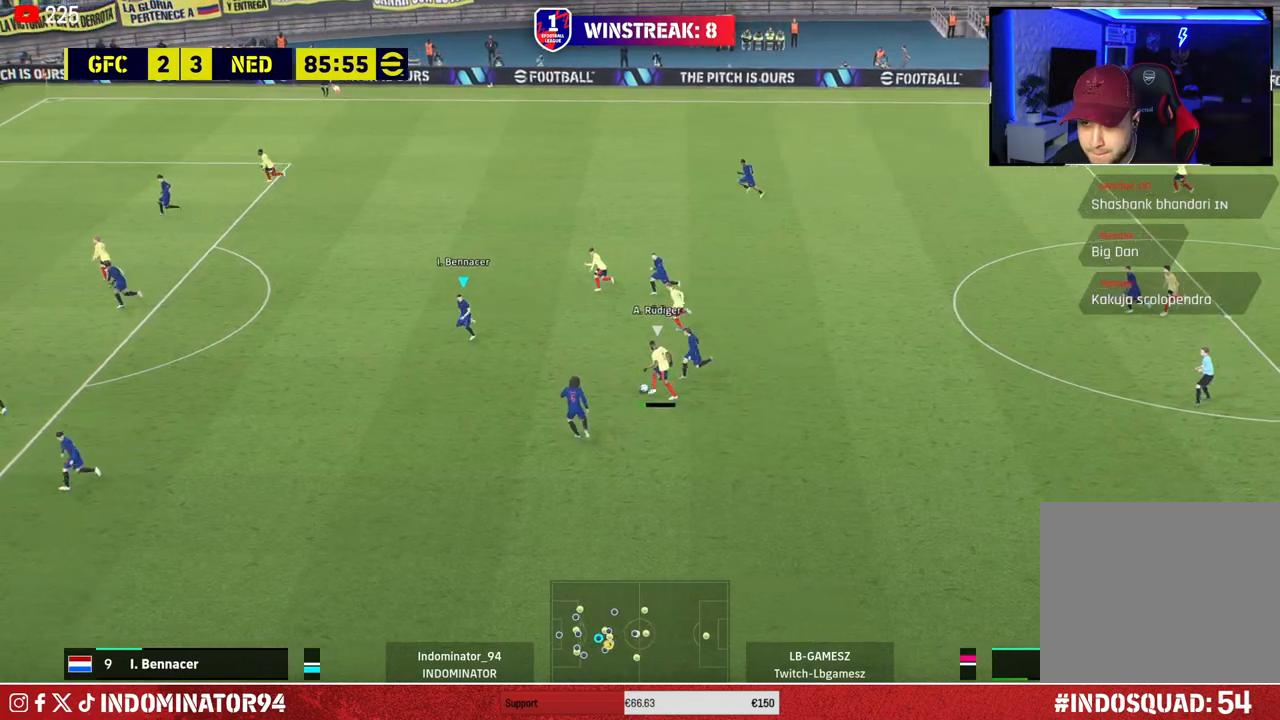
{"buttons": ["R1"], "left_stick": "up-left", "right_stick": "center", "events": [[67, "left_stick", "up-left"]]}
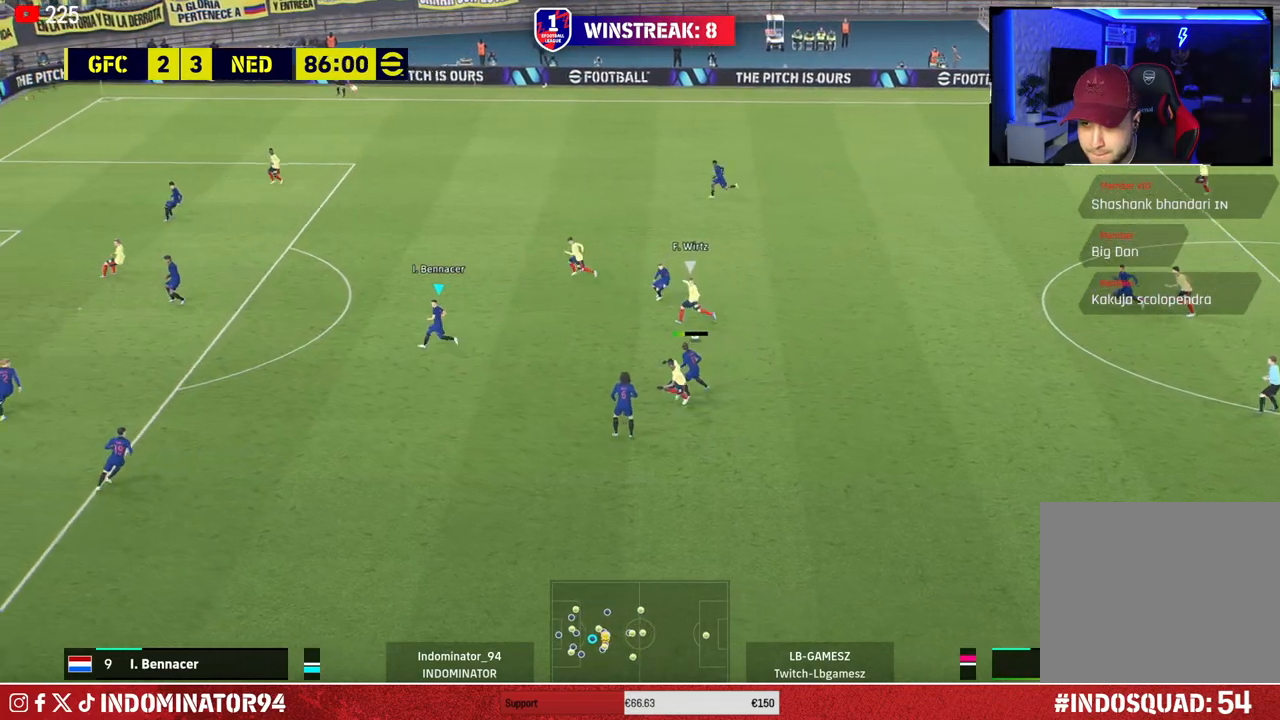
{"buttons": ["R1"], "left_stick": "up-left", "right_stick": "center", "events": []}
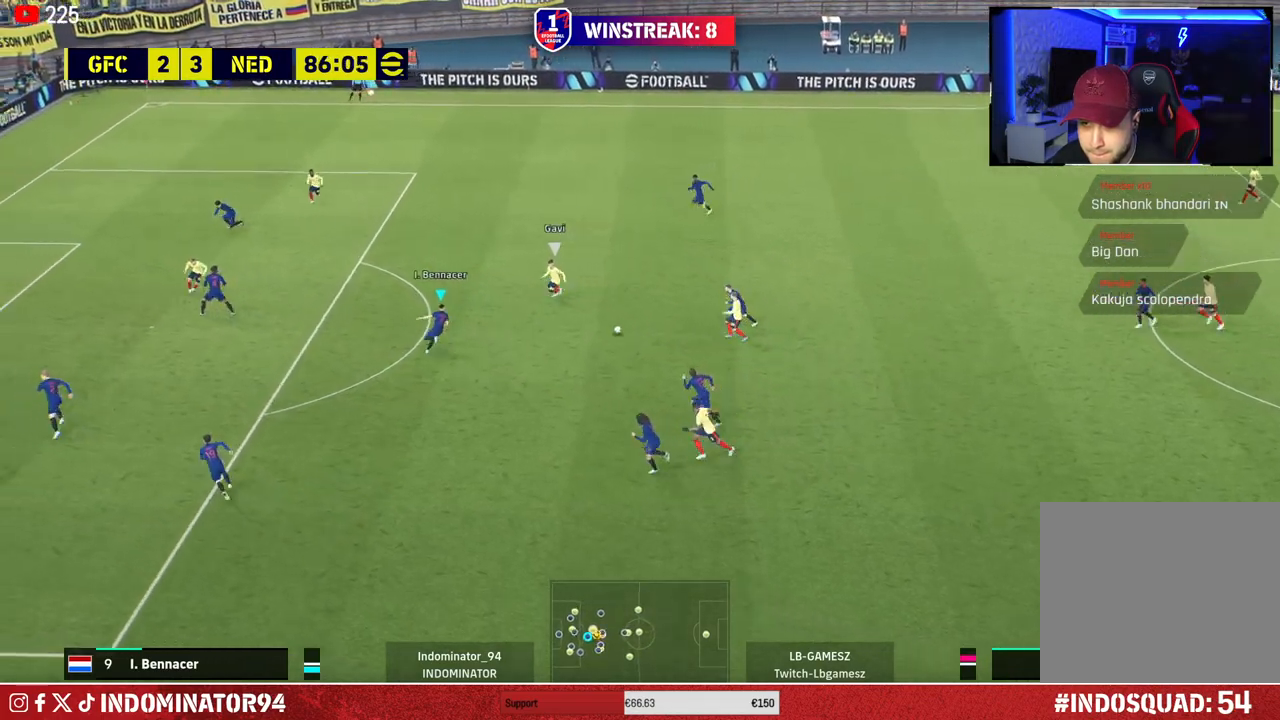
{"buttons": ["CROSS"], "left_stick": "down-right", "right_stick": "center", "events": [[100, "R1", "up"], [117, "left_stick", "up-right"], [167, "left_stick", "down-right"], [233, "CROSS", "down"]]}
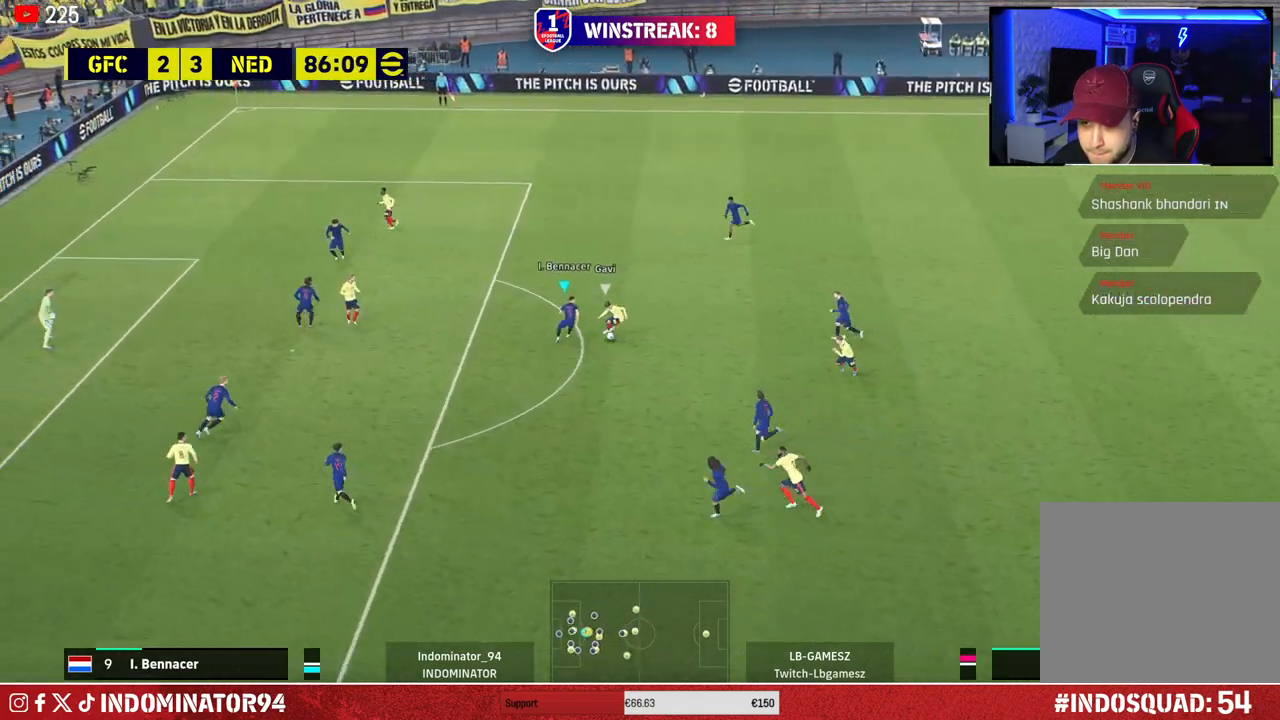
{"buttons": ["R1"], "left_stick": "down", "right_stick": "center", "events": [[133, "left_stick", "down"], [150, "L1", "down"], [167, "CROSS", "up"], [200, "R1", "down"], [283, "L1", "up"]]}
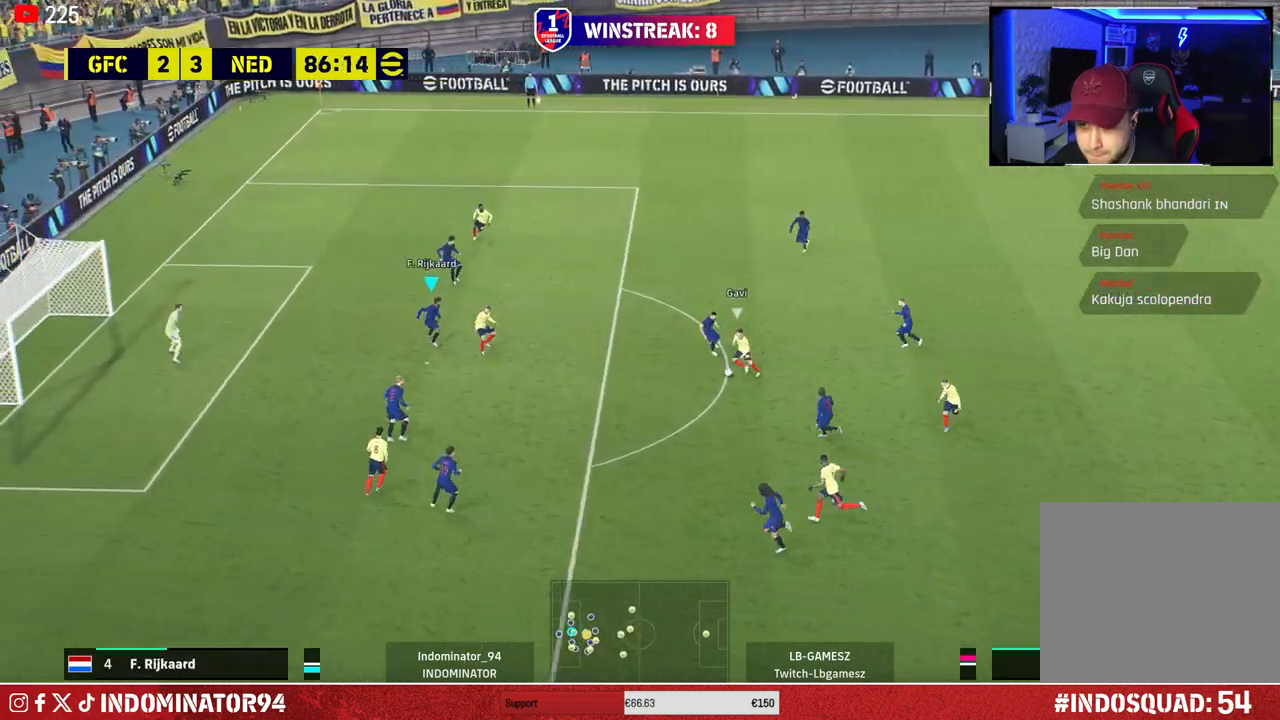
{"buttons": ["CROSS"], "left_stick": "up-right", "right_stick": "center", "events": [[117, "left_stick", "down-right"], [367, "CROSS", "down"], [383, "R1", "up"], [467, "left_stick", "up-right"]]}
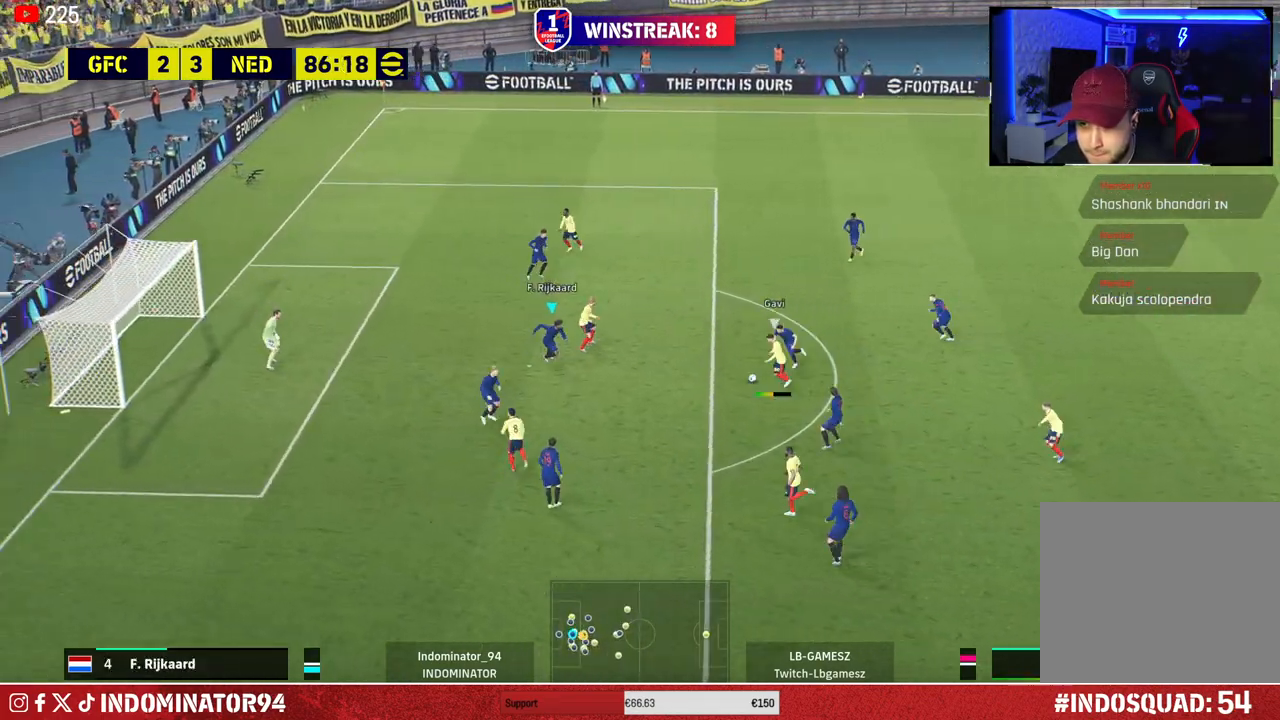
{"buttons": ["CROSS"], "left_stick": "left", "right_stick": "center", "events": [[133, "left_stick", "up"], [283, "left_stick", "up-left"], [383, "left_stick", "left"]]}
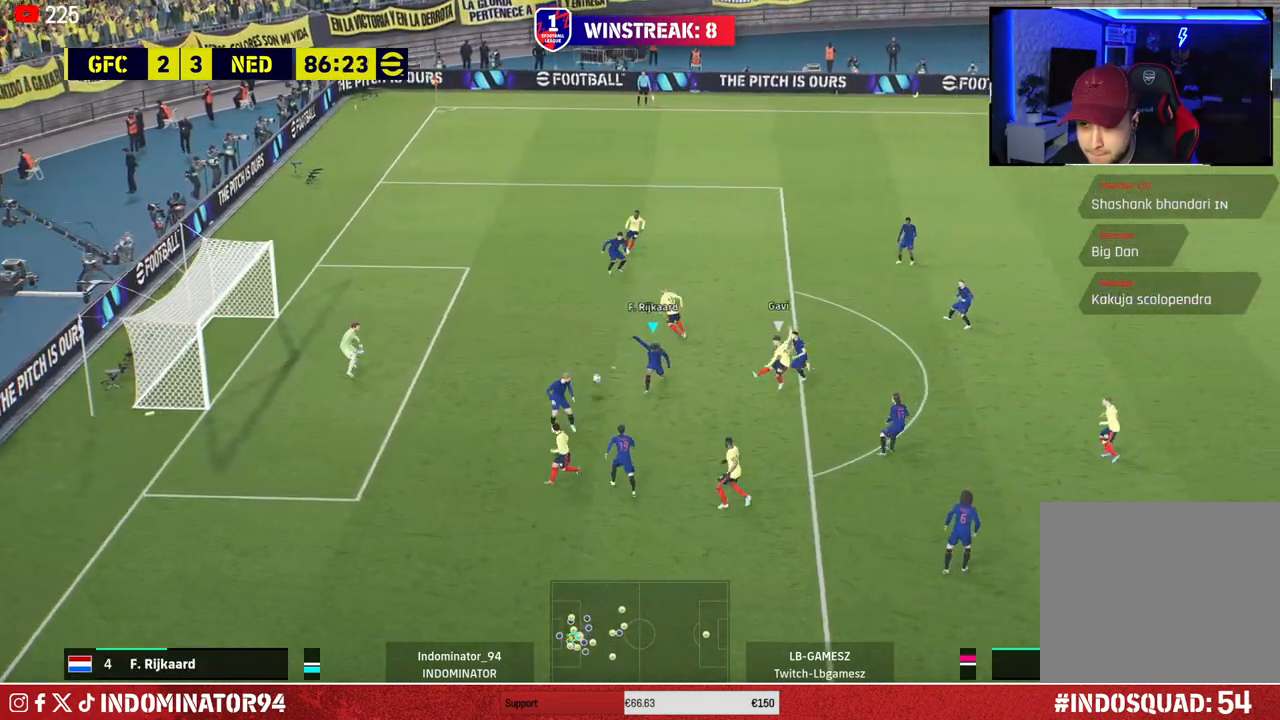
{"buttons": ["CROSS"], "left_stick": "down-left", "right_stick": "center", "events": [[83, "left_stick", "down-left"]]}
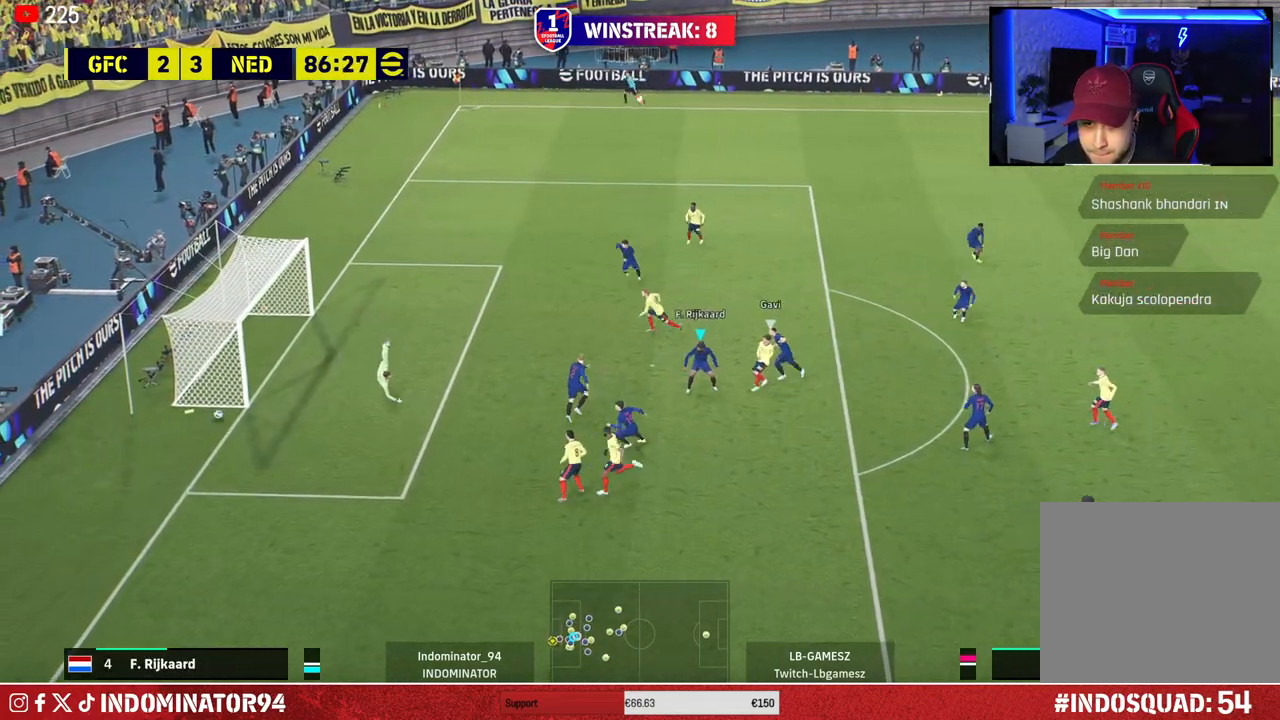
{"buttons": [], "left_stick": "center", "right_stick": "center", "events": [[217, "CROSS", "up"], [217, "left_stick", "center"]]}